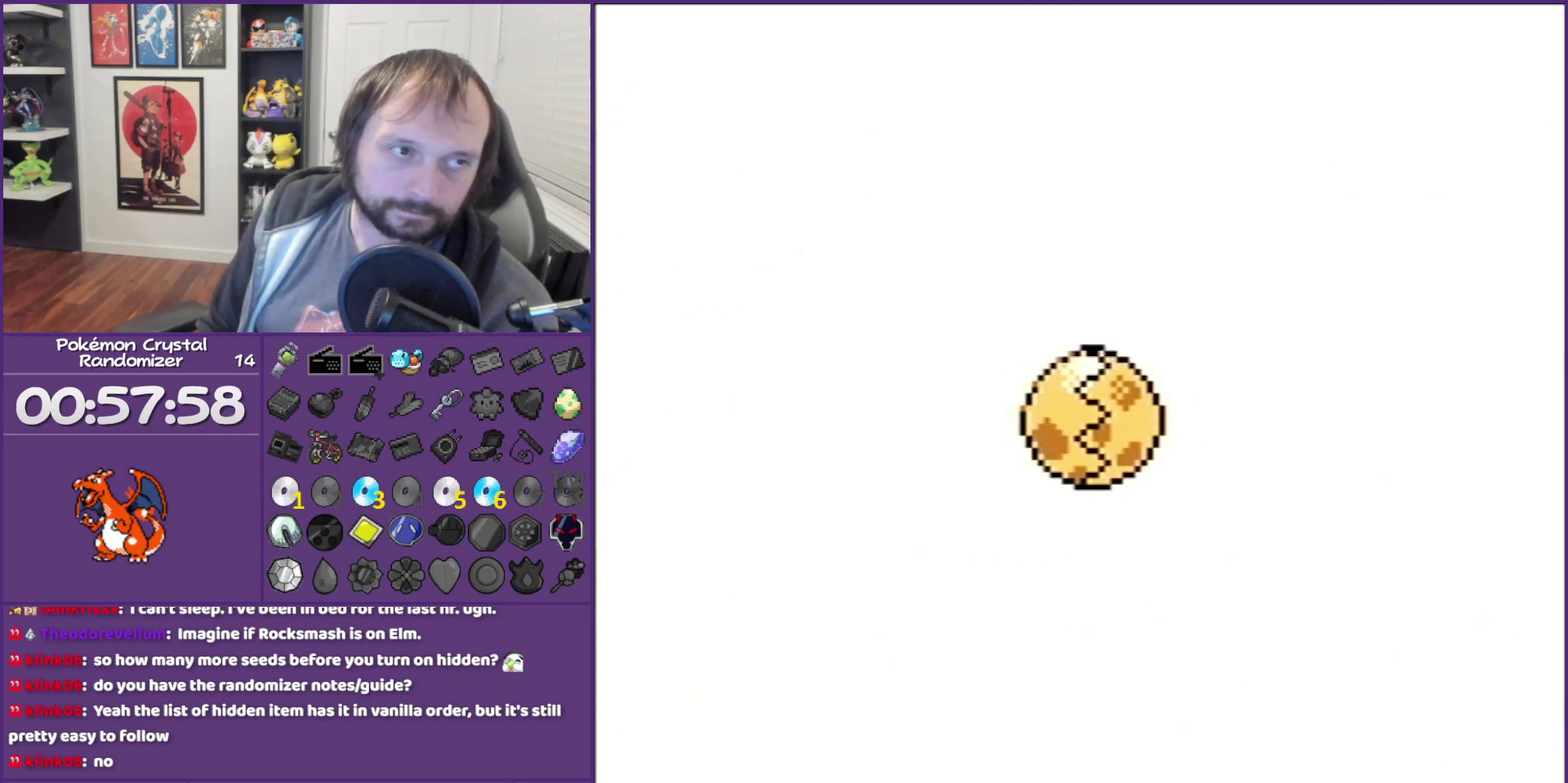
Gameplay with a controller (Nintendo layout); each line is a JSON object with the inputs held at the frame after it. "events" lists button and stick changes between this image and that frame as [ms after this image, input, new state], when the widget could be followed in between. Not read: L3 R3.
{"buttons": ["B"], "events": []}
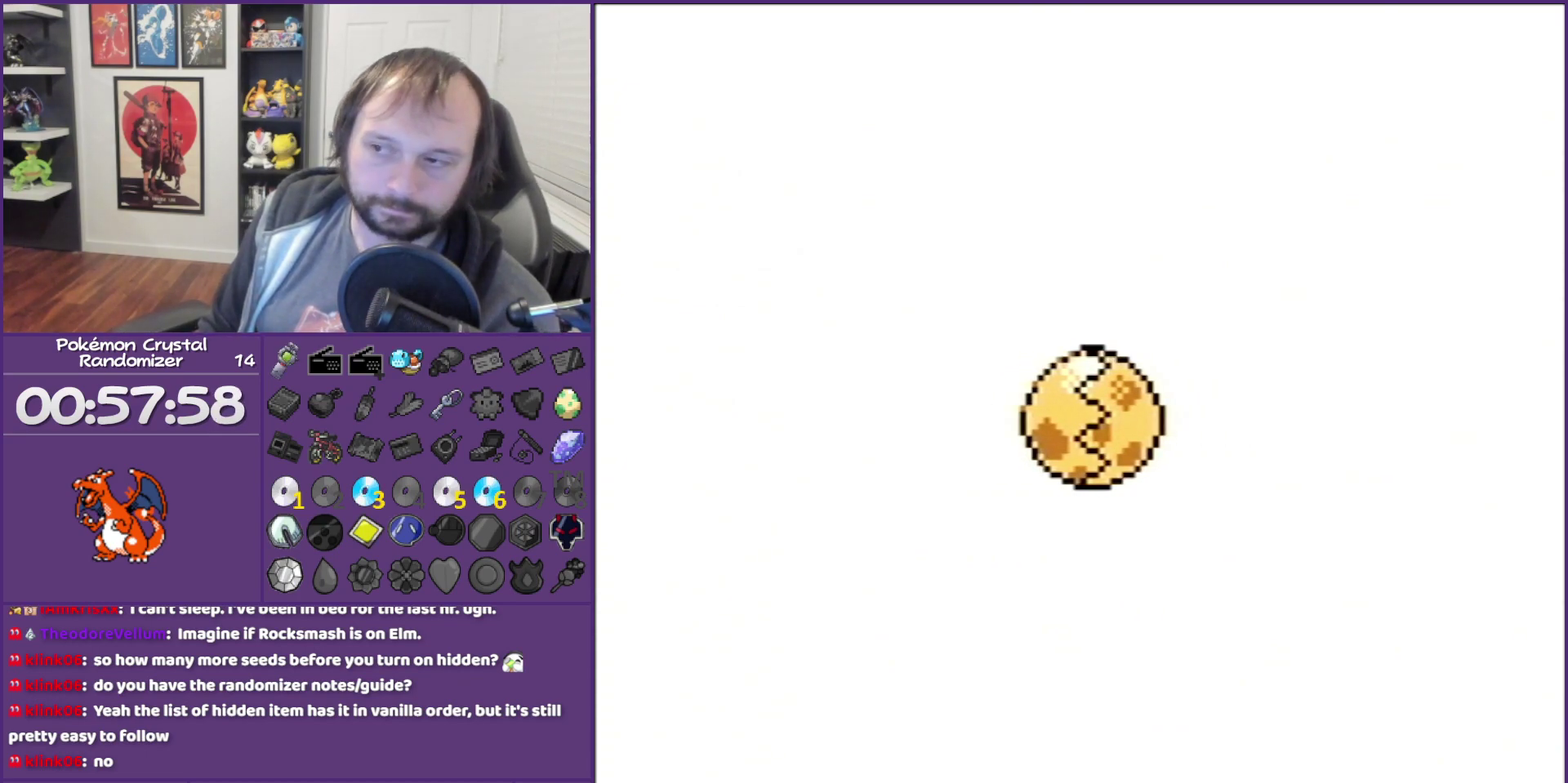
{"buttons": ["B"], "events": []}
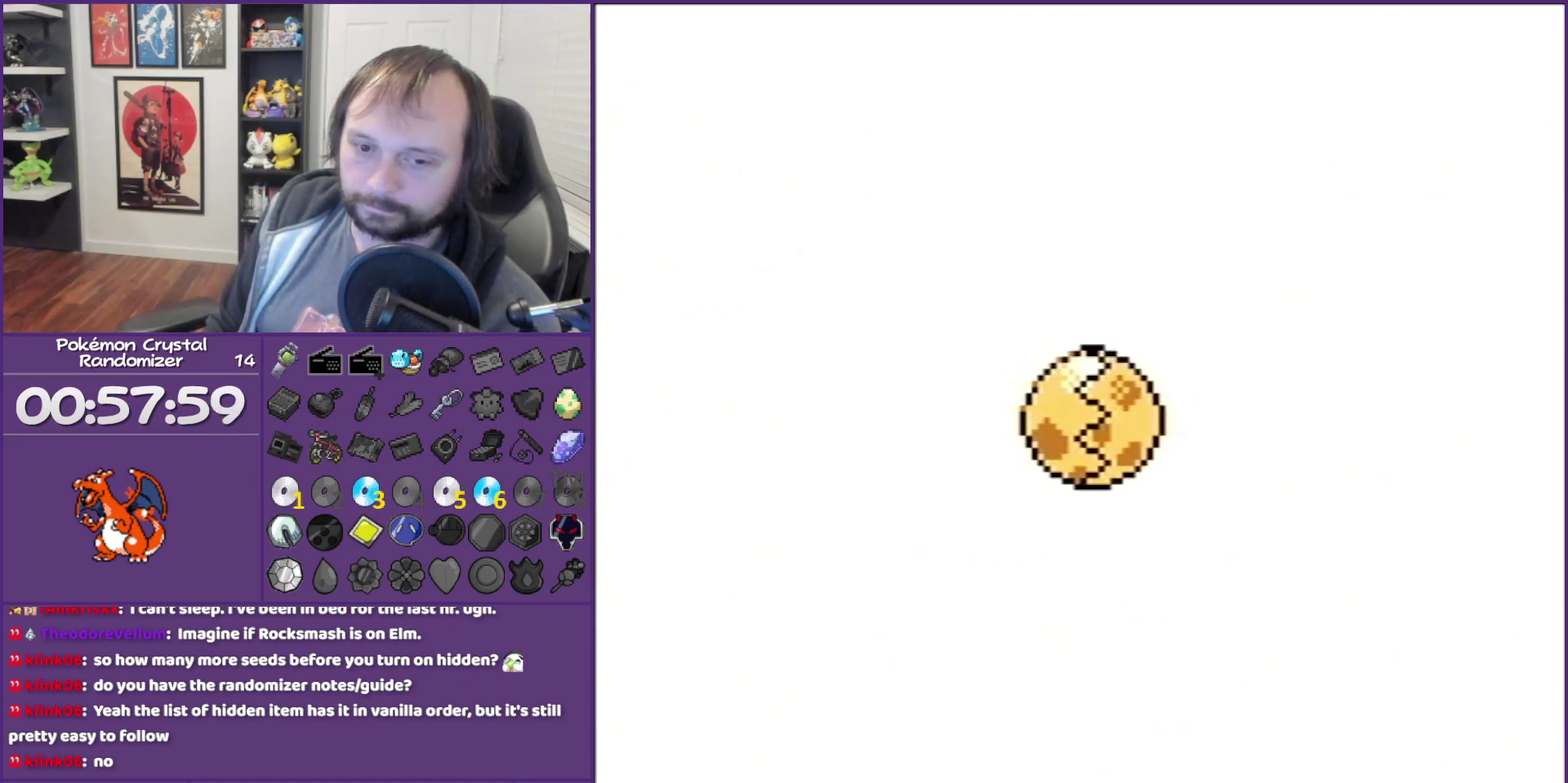
{"buttons": ["B"], "events": []}
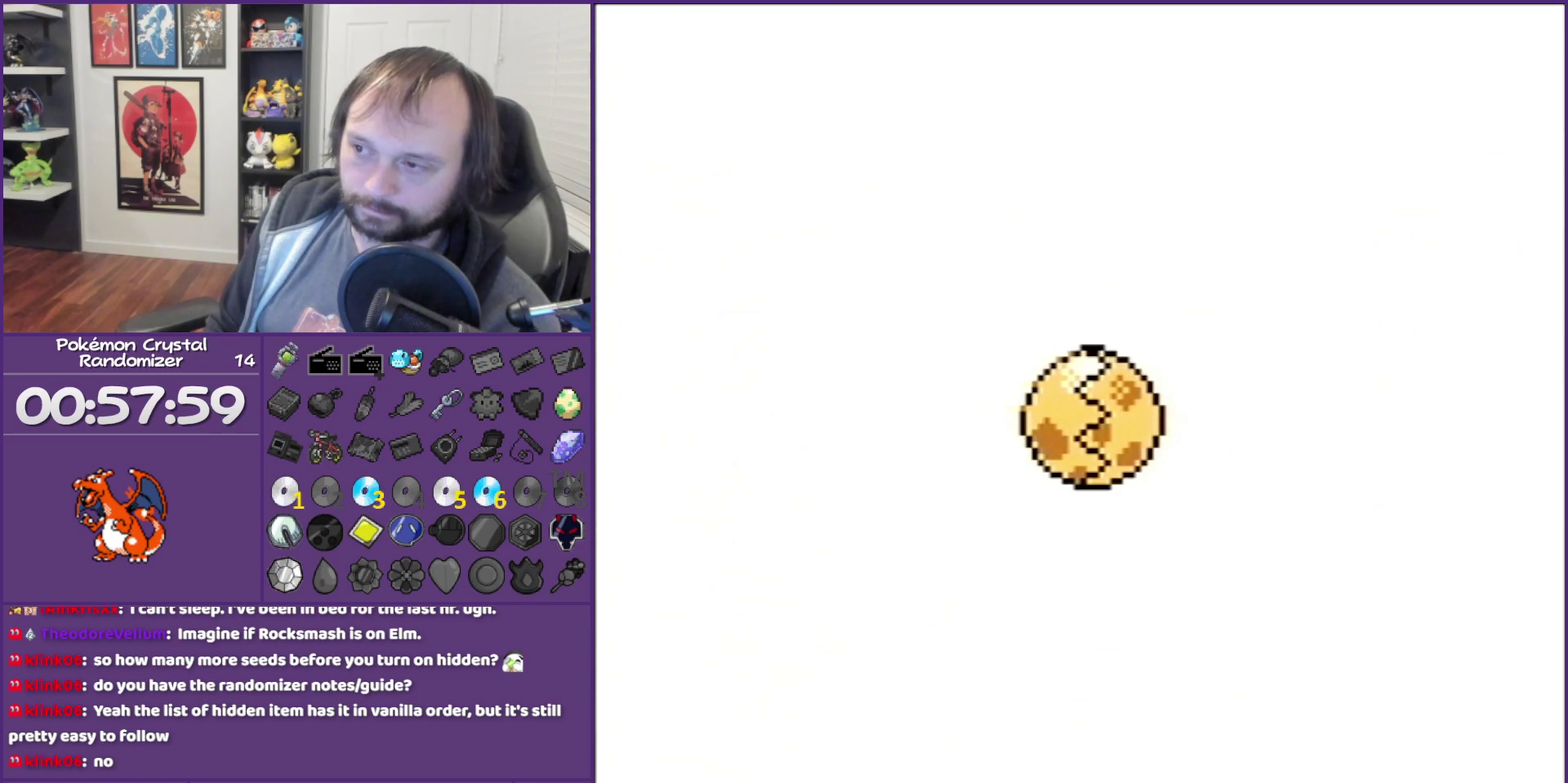
{"buttons": ["B"], "events": []}
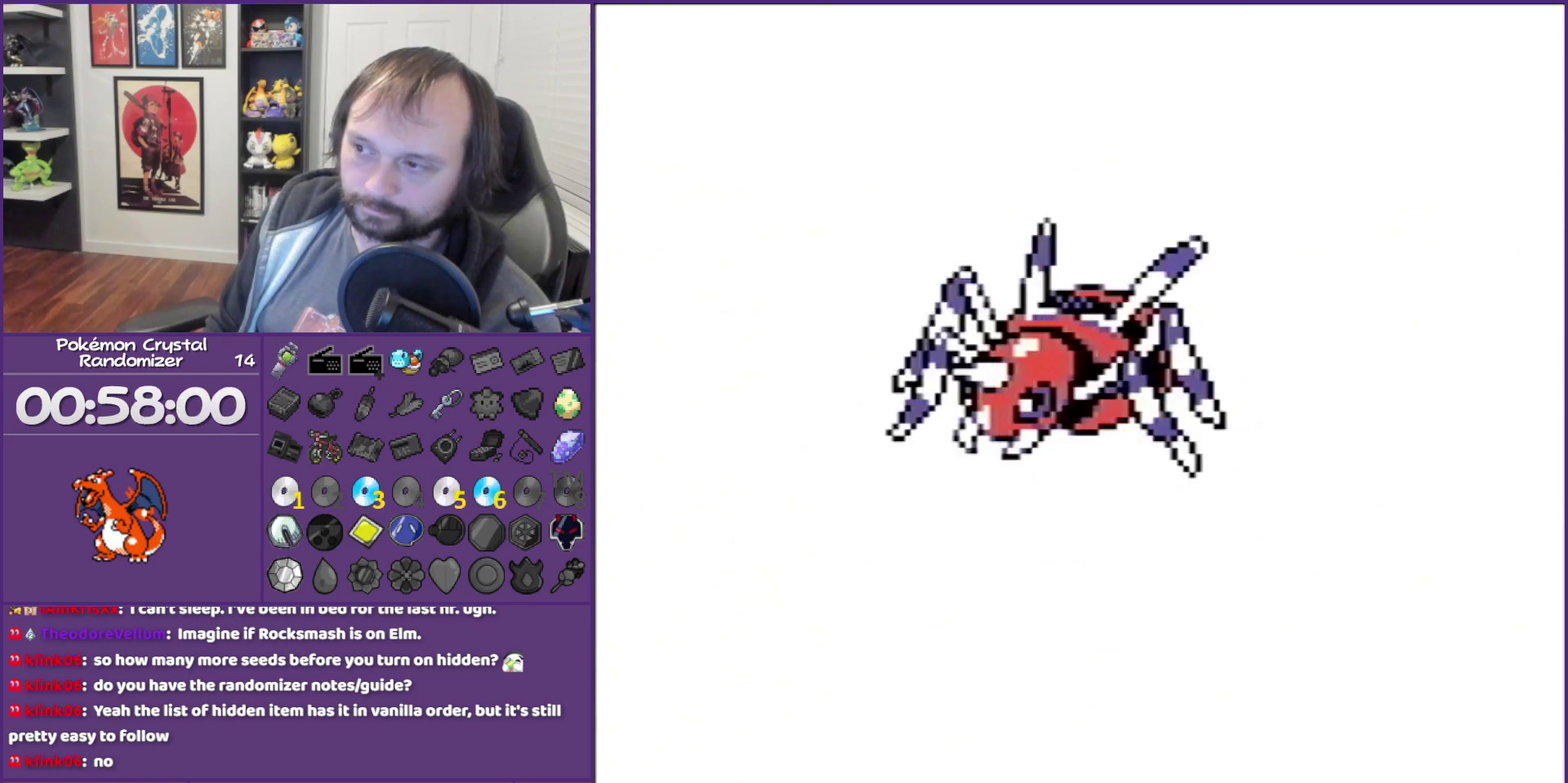
{"buttons": ["B"], "events": []}
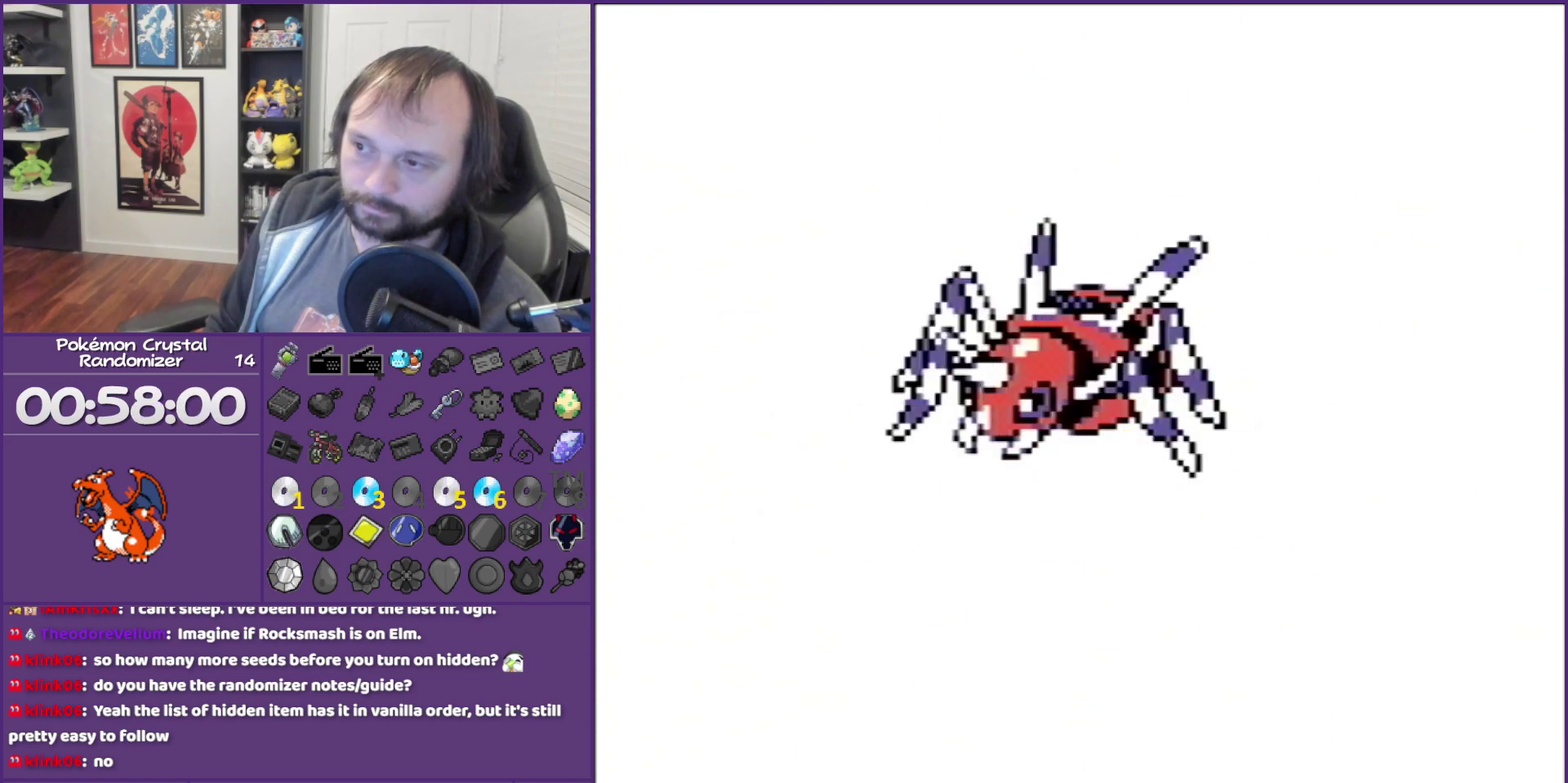
{"buttons": ["B"], "events": []}
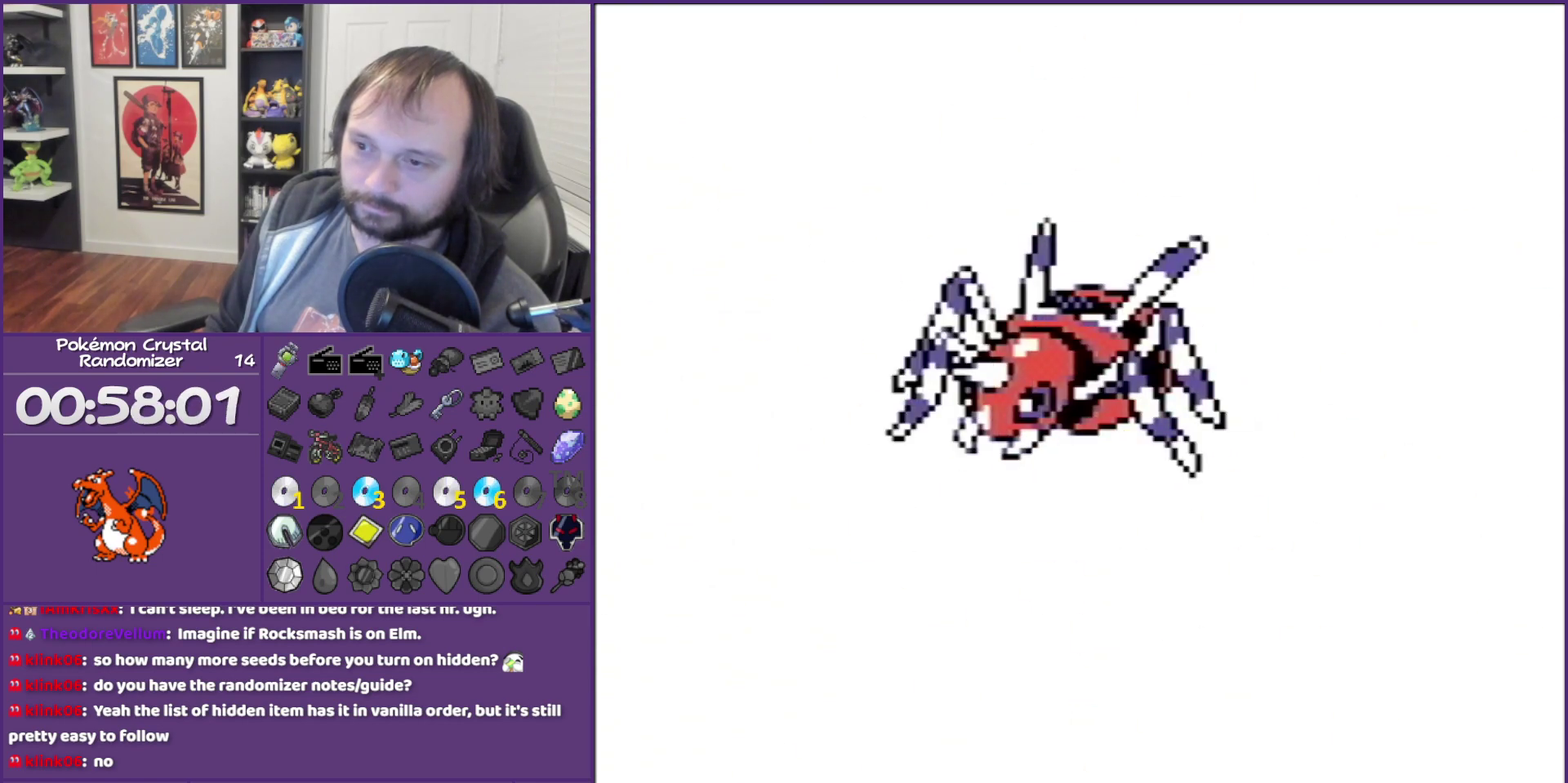
{"buttons": ["B"], "events": []}
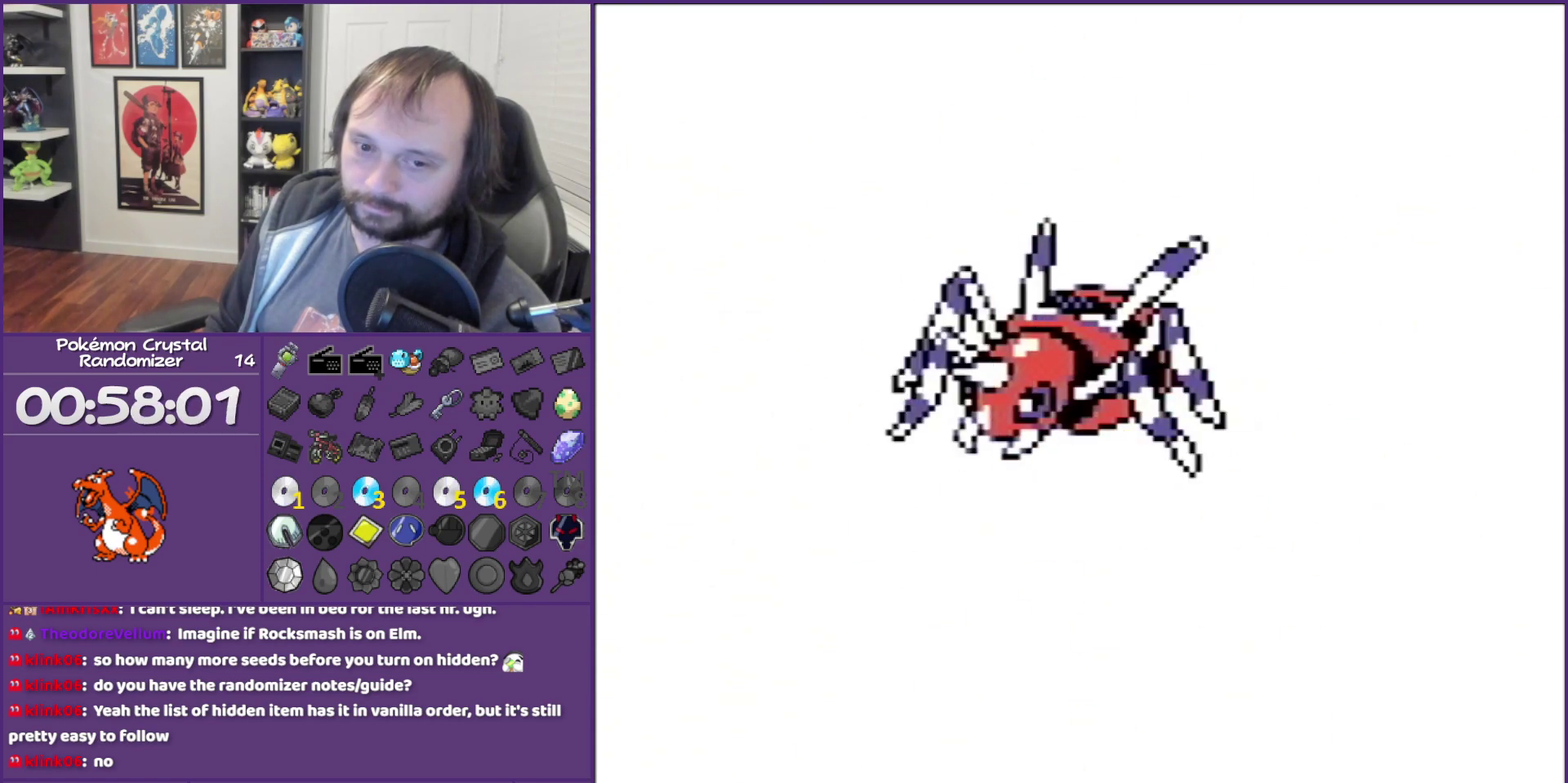
{"buttons": ["B"], "events": []}
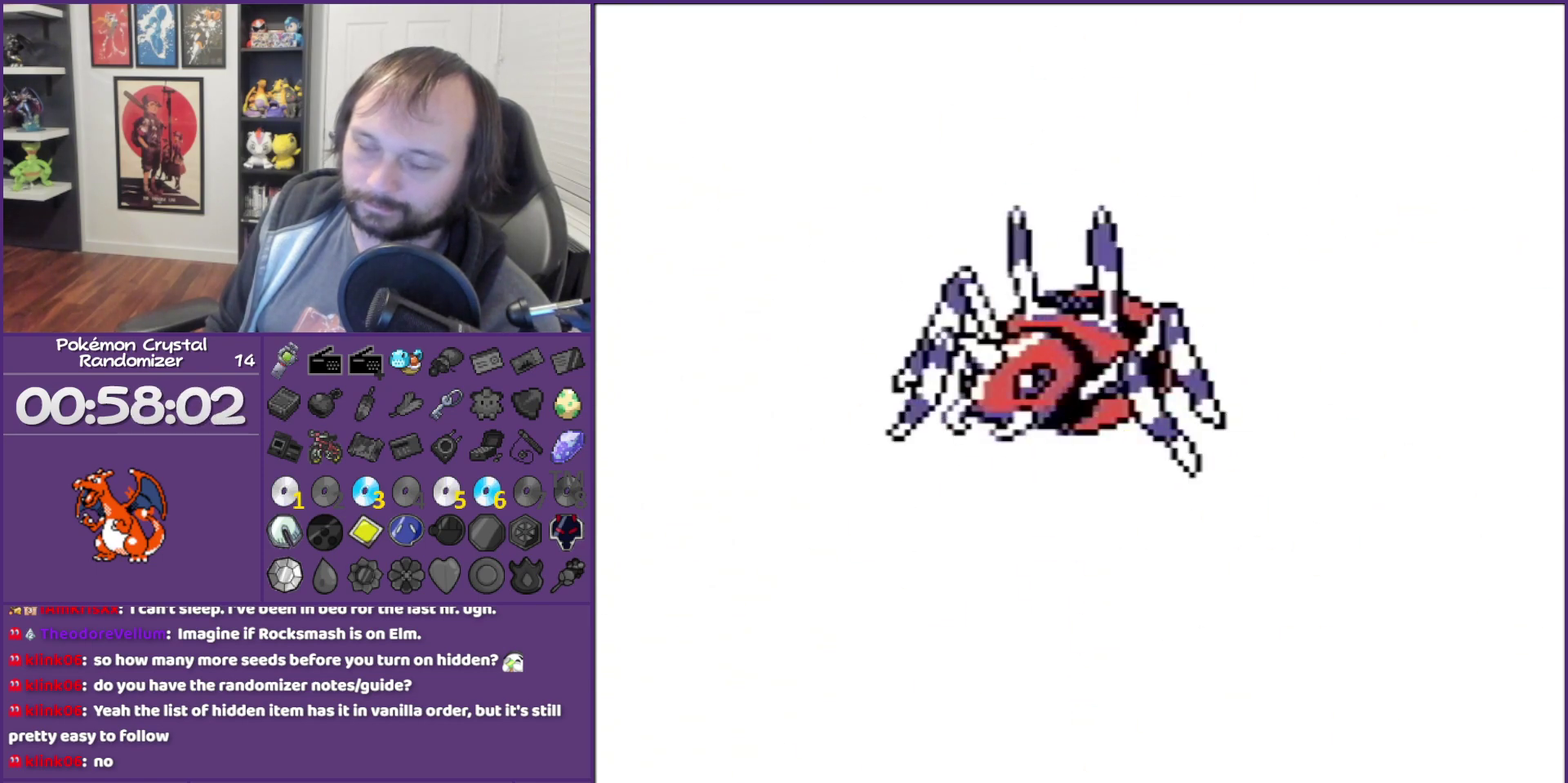
{"buttons": ["B"], "events": []}
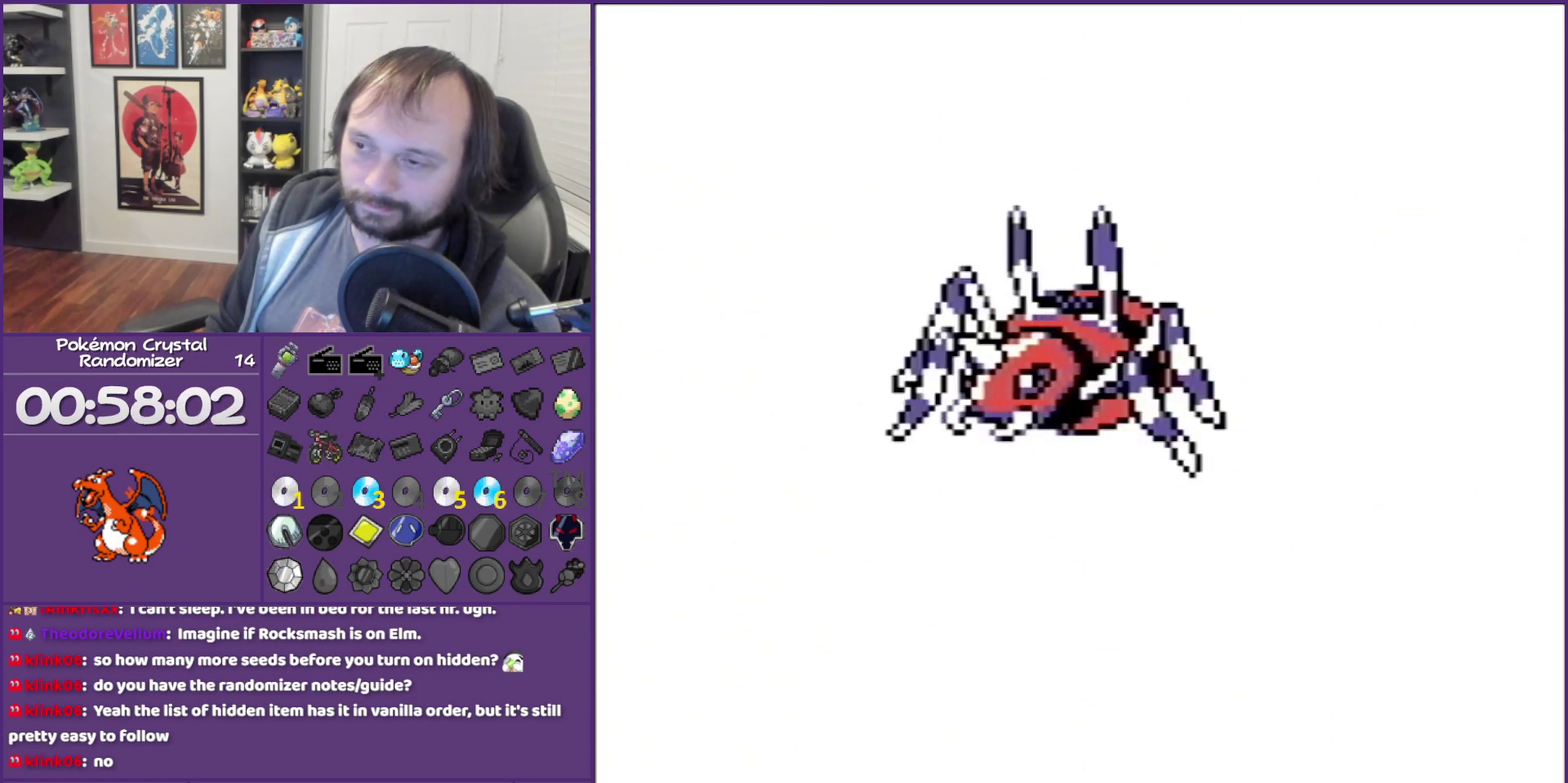
{"buttons": ["B"], "events": []}
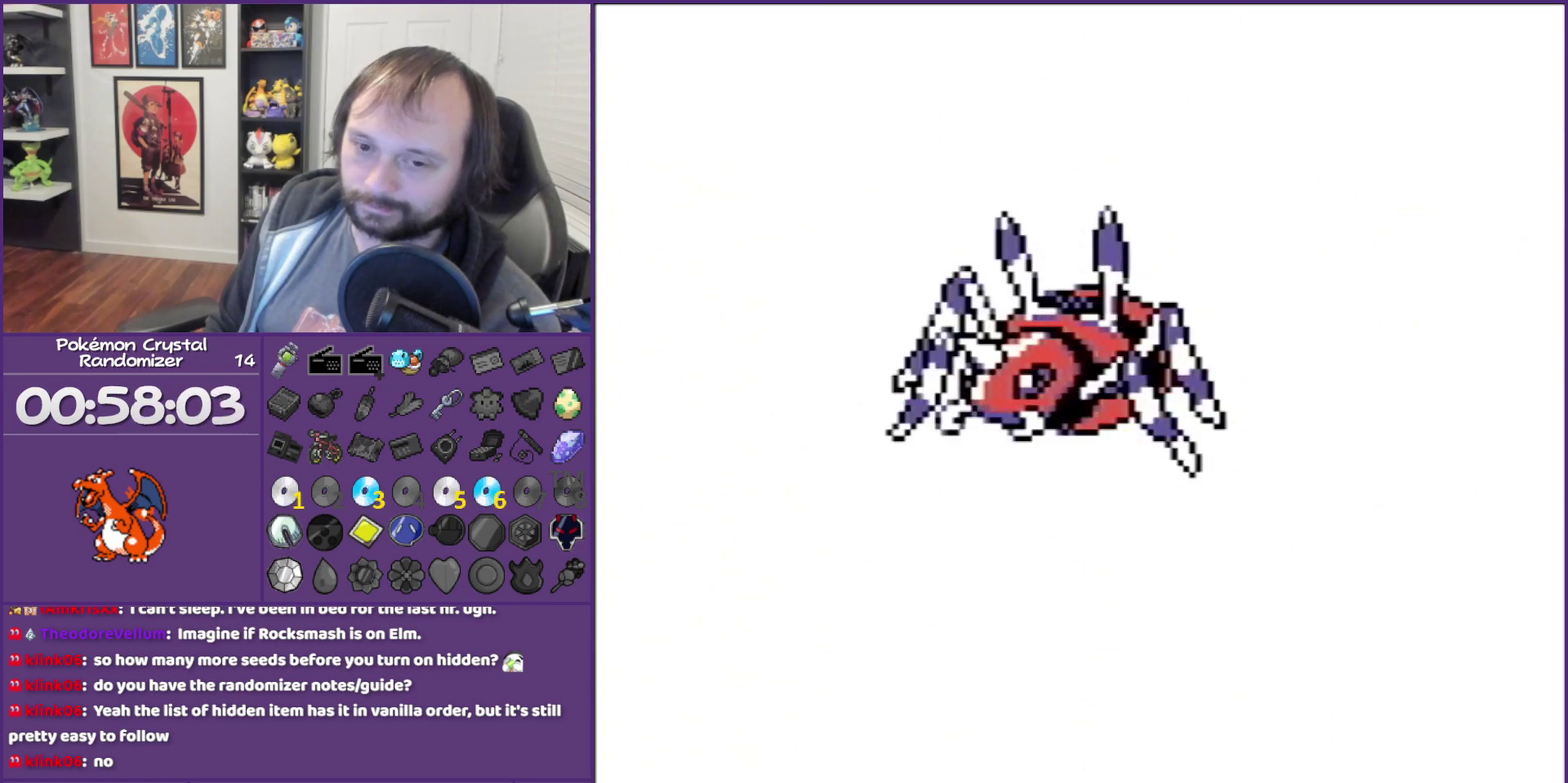
{"buttons": ["B"], "events": []}
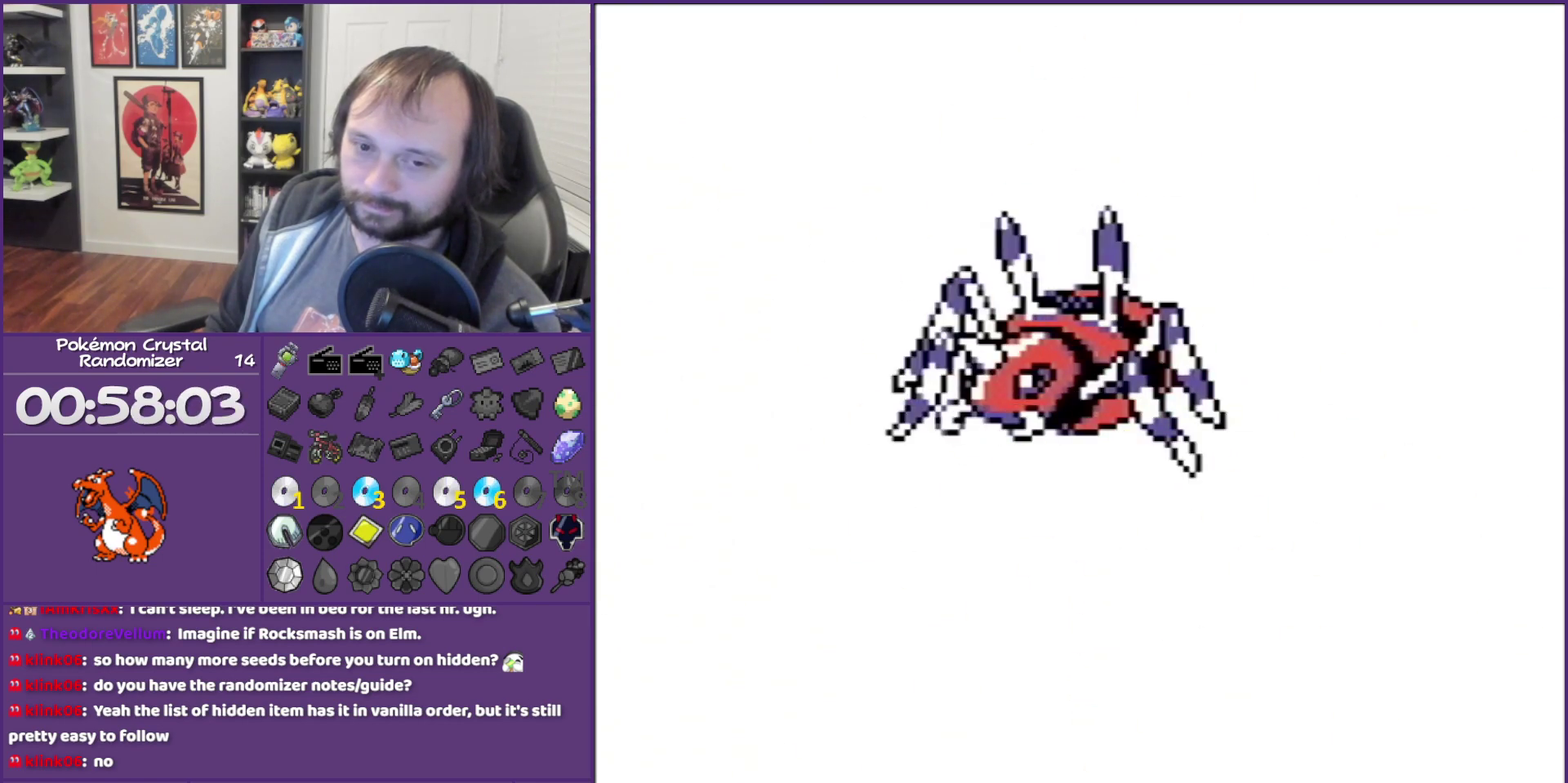
{"buttons": ["B"], "events": []}
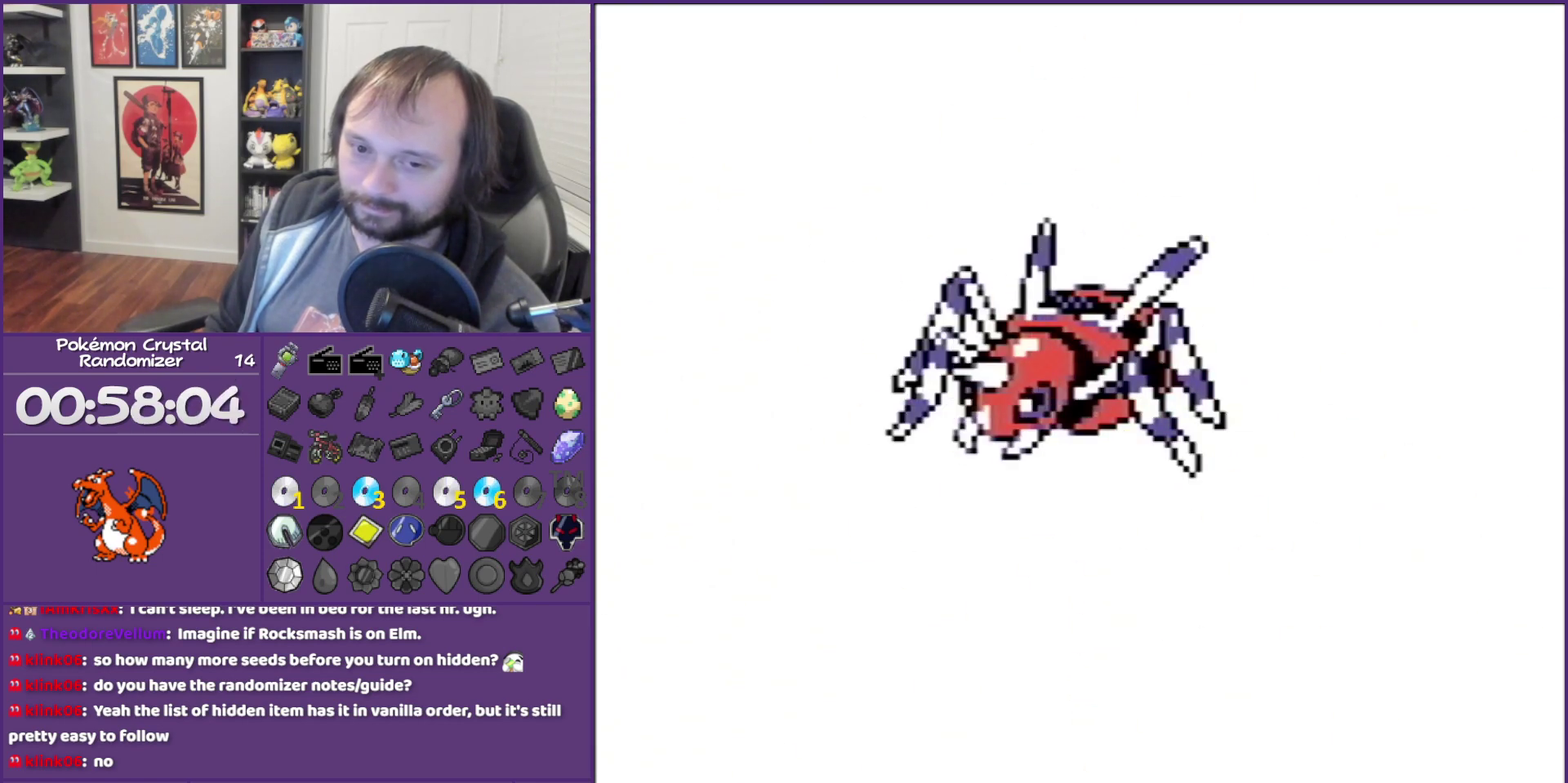
{"buttons": ["B"], "events": []}
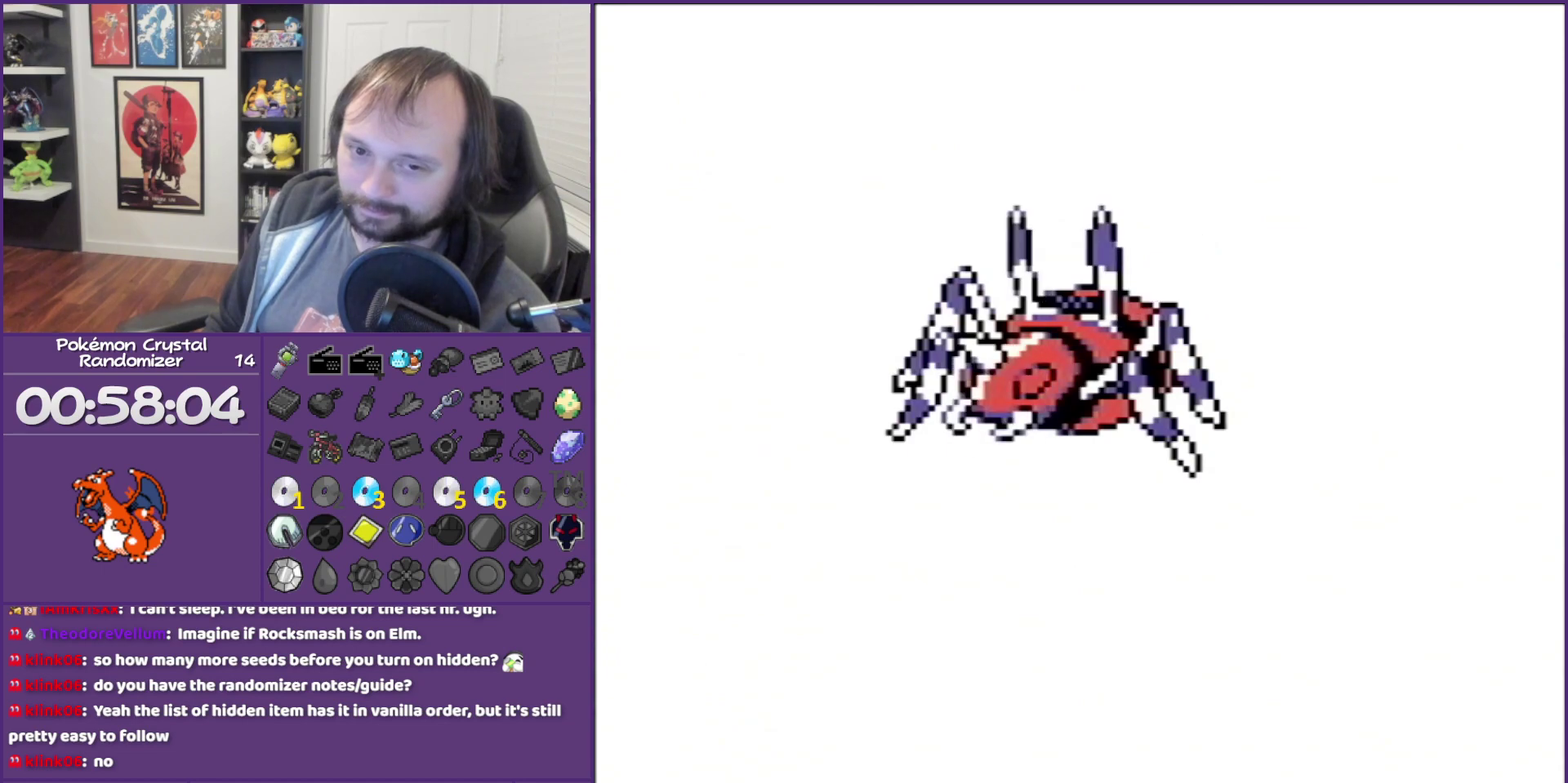
{"buttons": ["B"], "events": []}
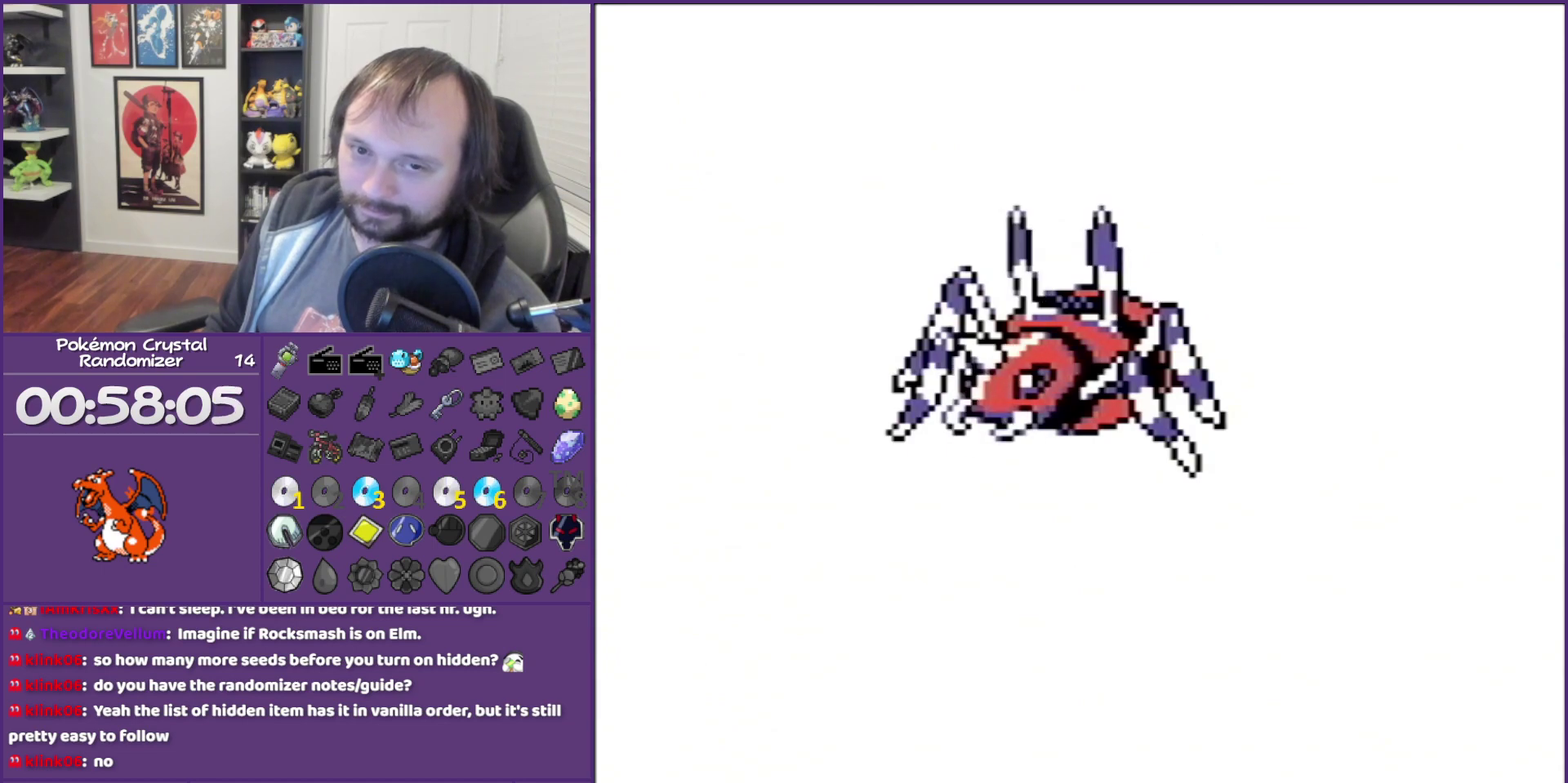
{"buttons": ["B"], "events": []}
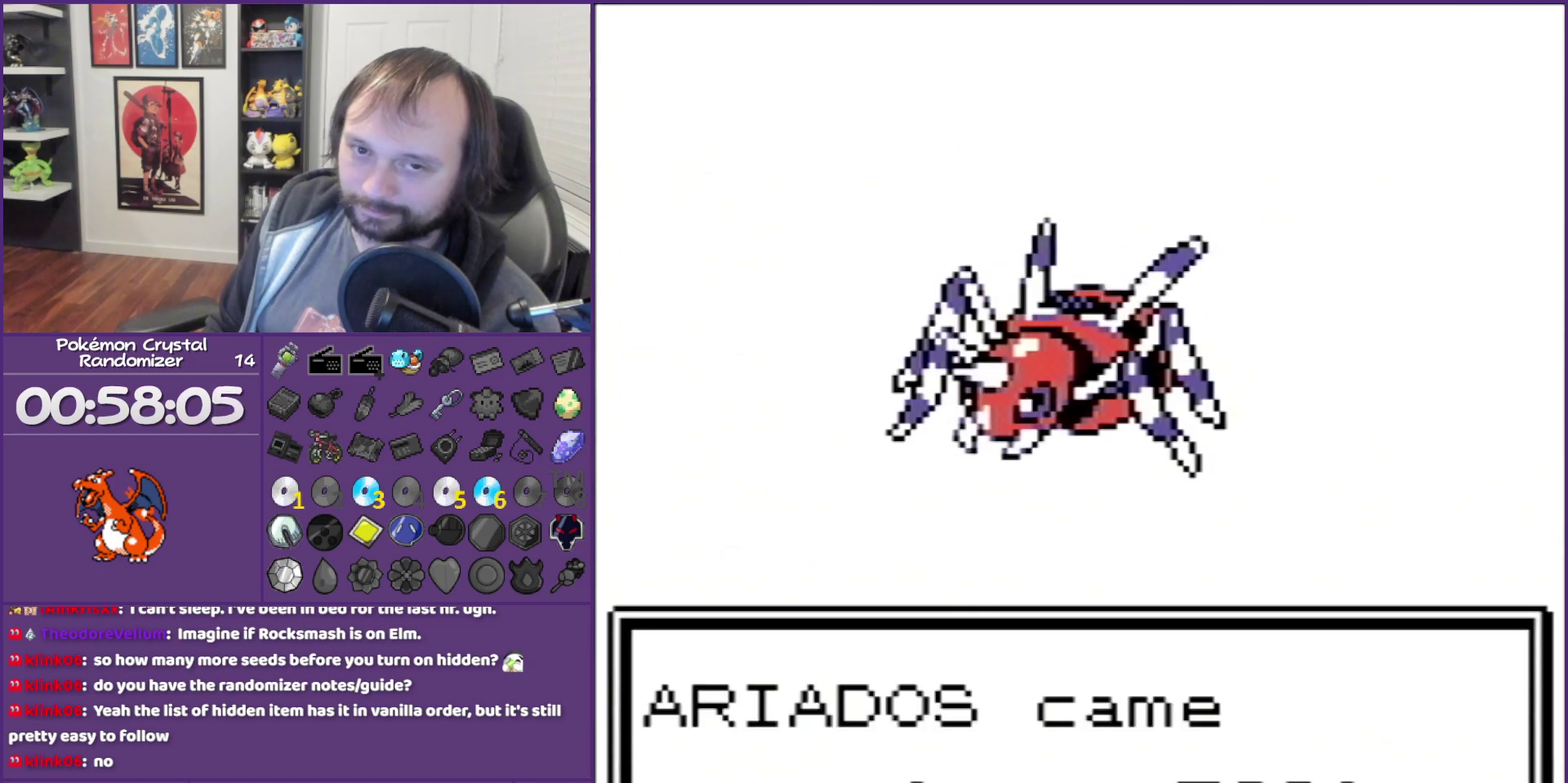
{"buttons": ["B"], "events": []}
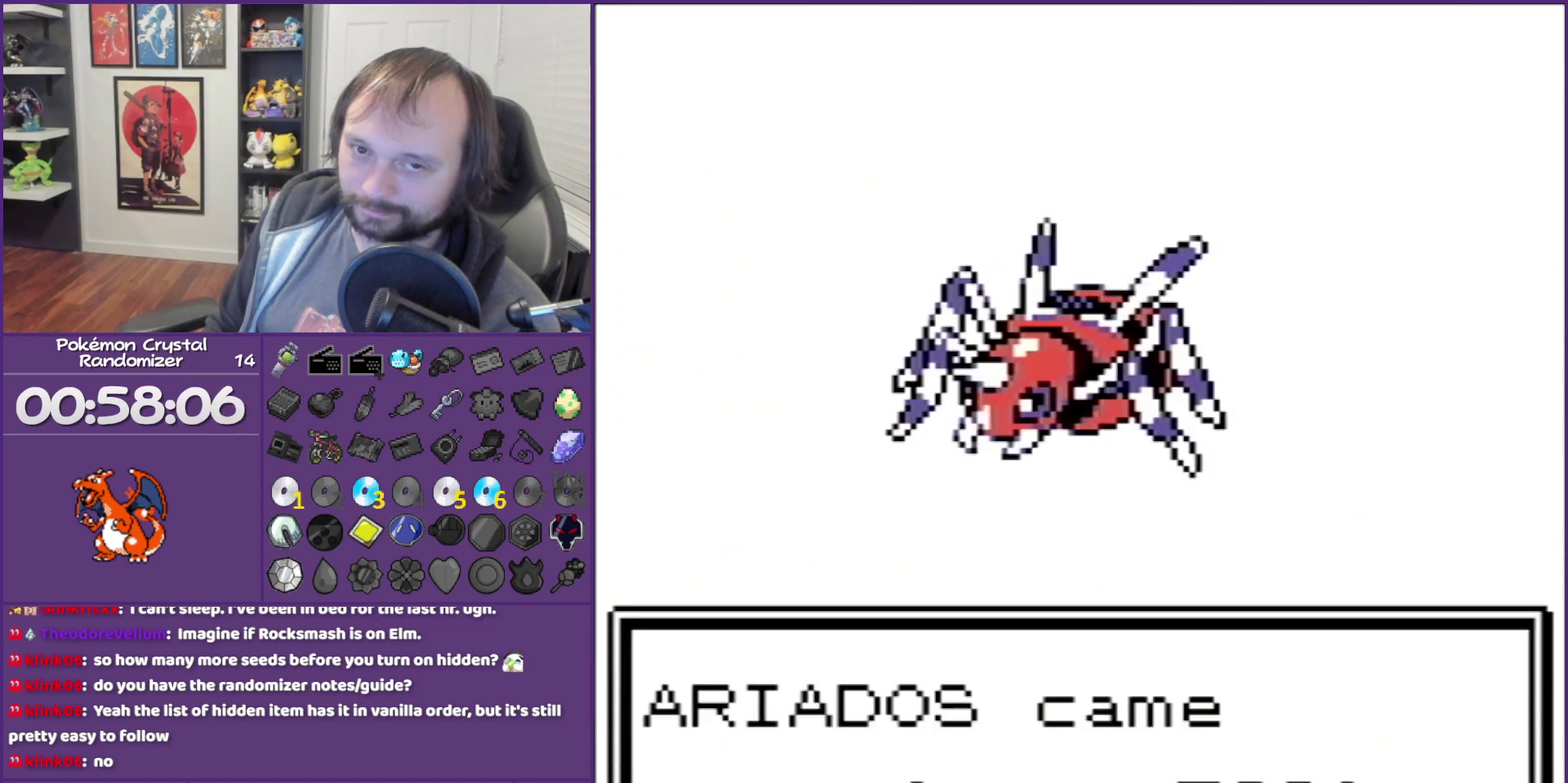
{"buttons": ["B"], "events": []}
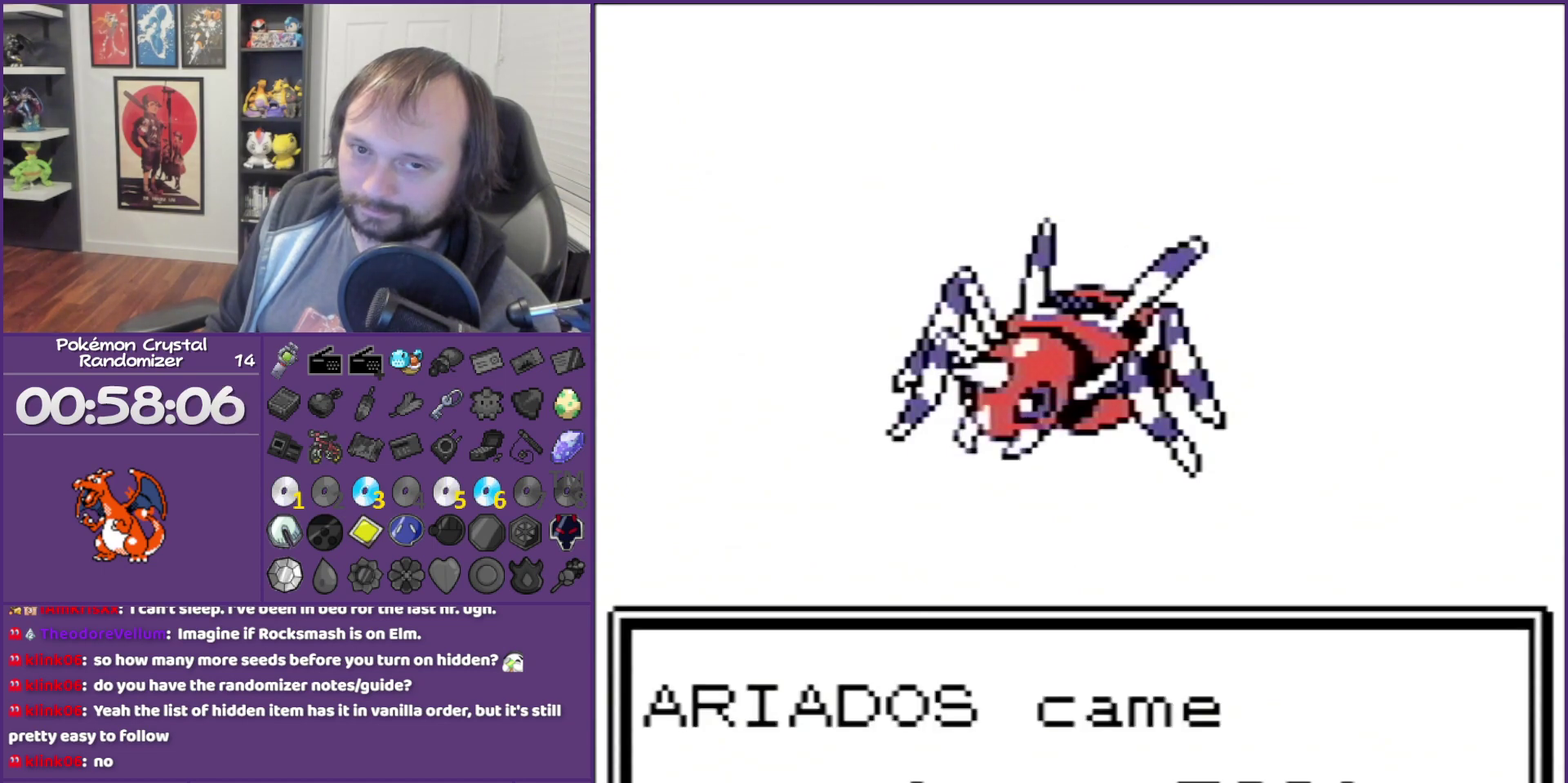
{"buttons": ["B"], "events": []}
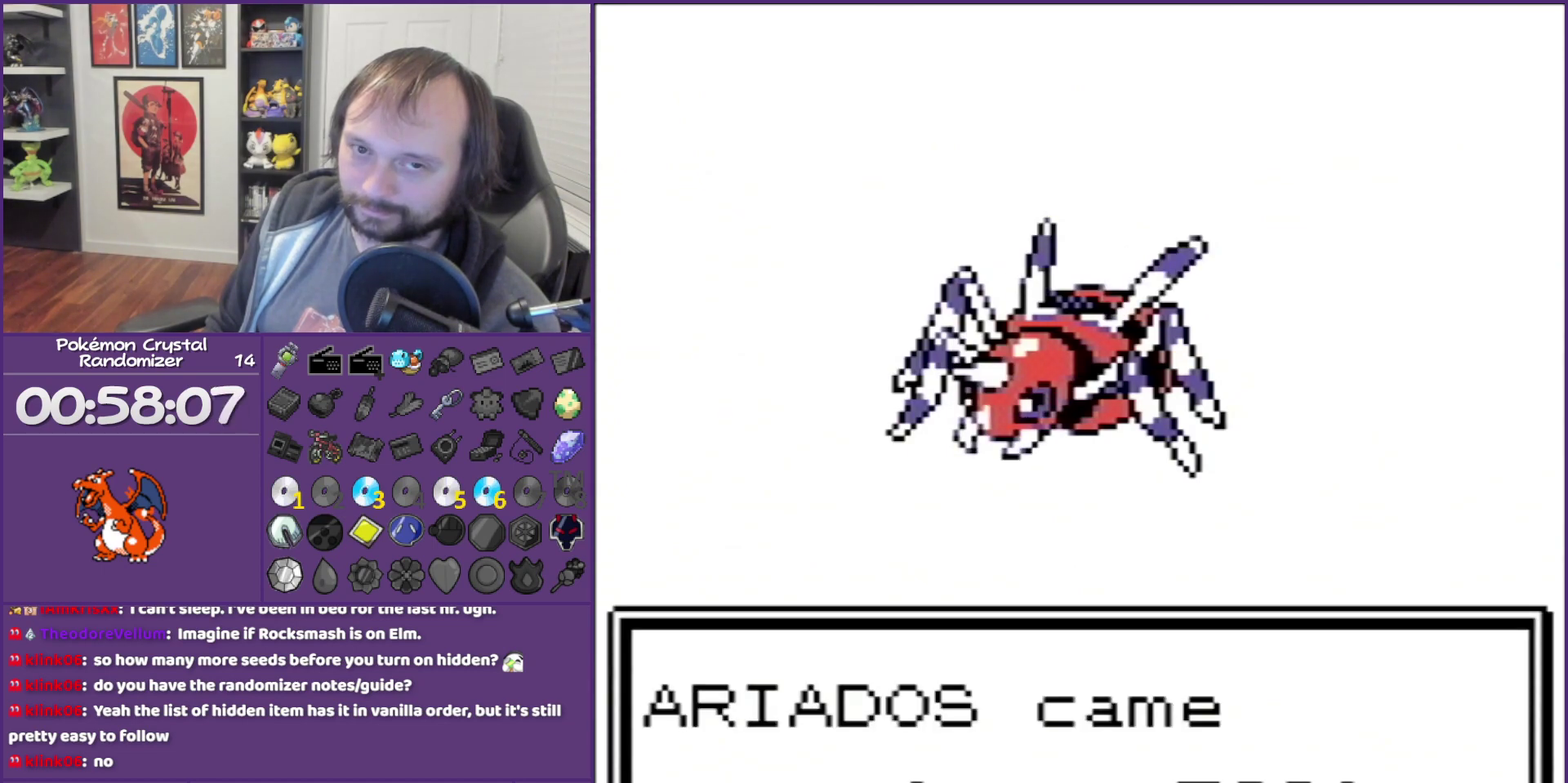
{"buttons": ["B"], "events": []}
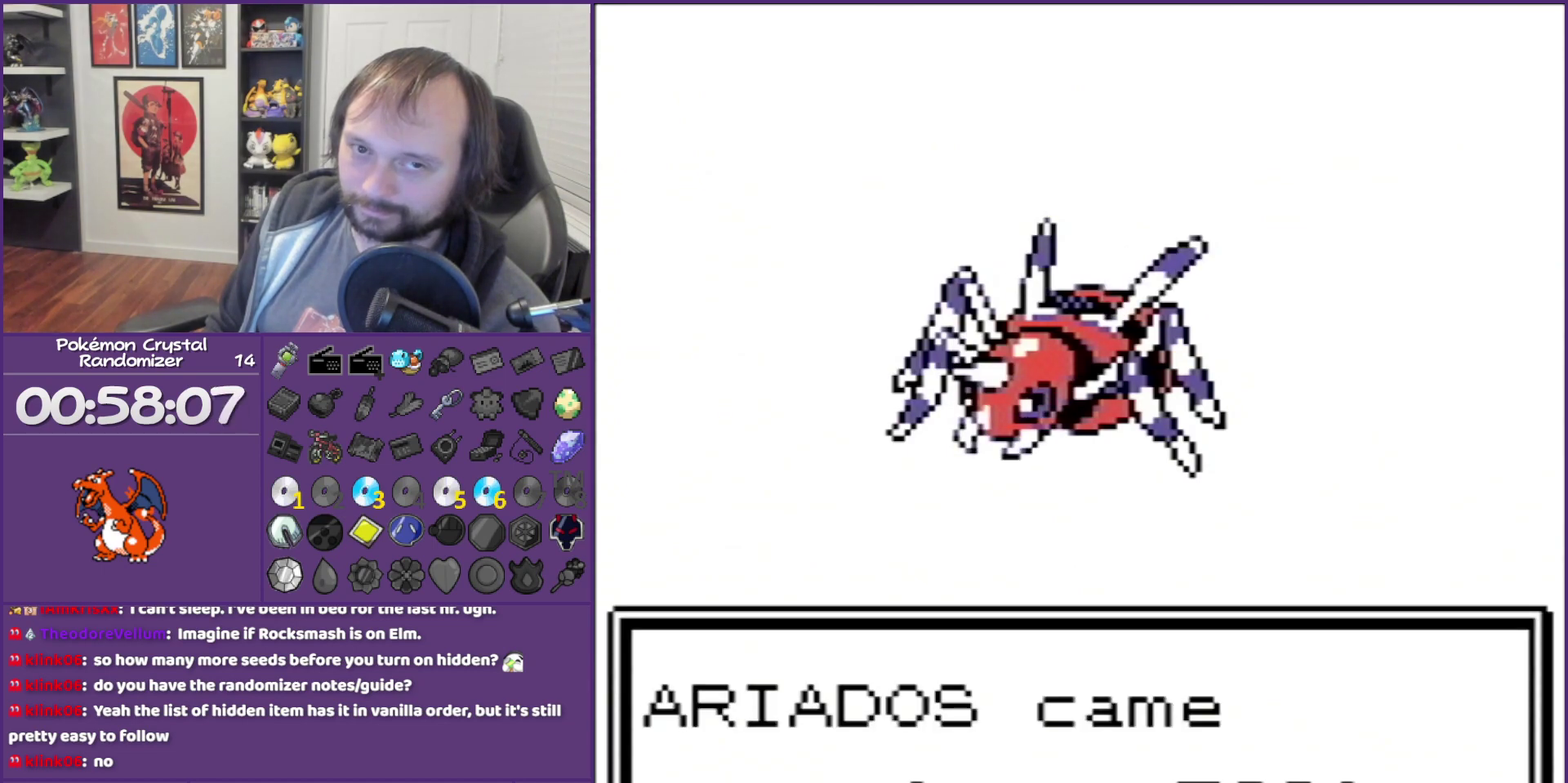
{"buttons": ["B"], "events": []}
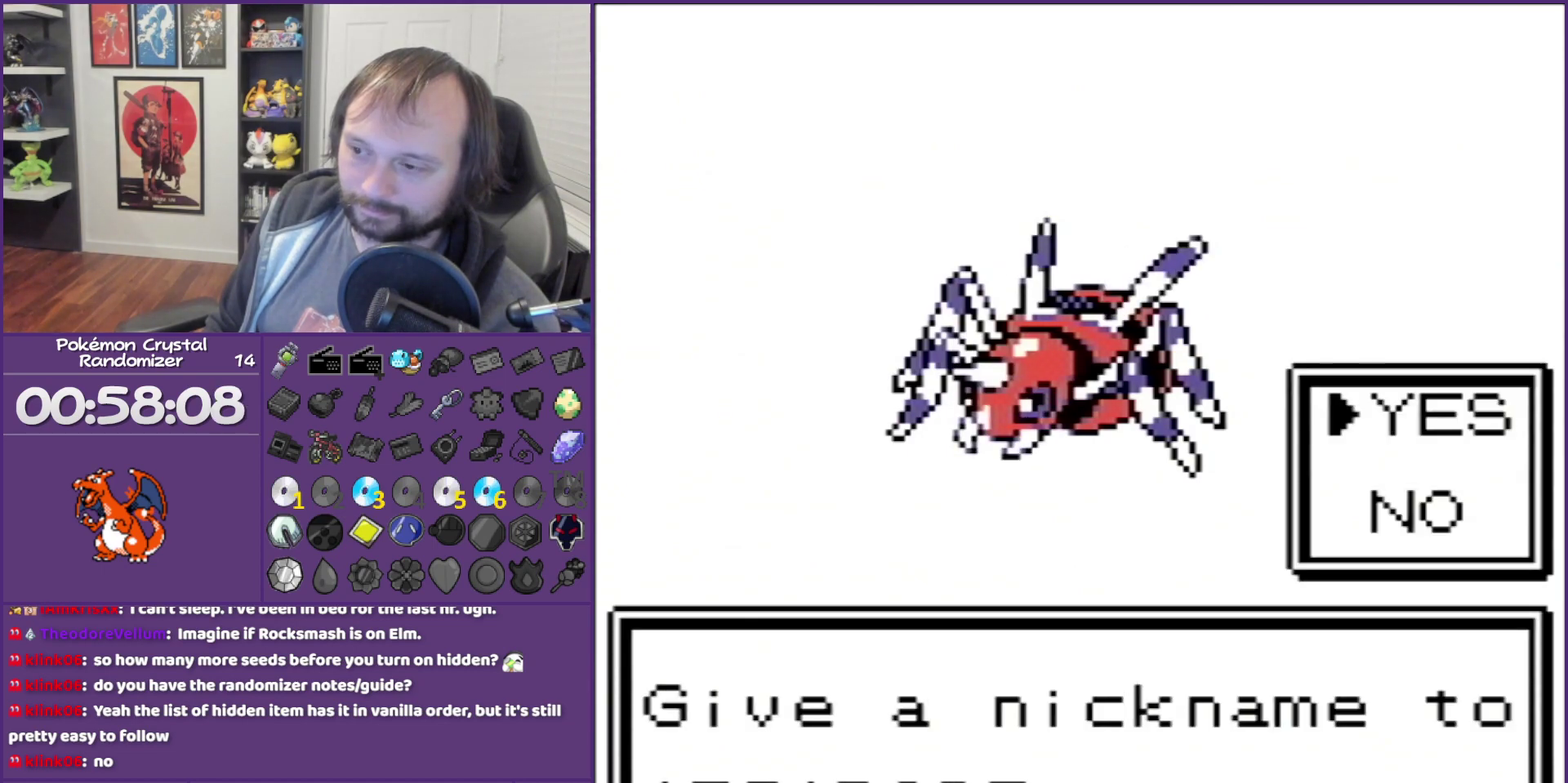
{"buttons": ["A"], "events": [[317, "B", "up"], [400, "A", "down"]]}
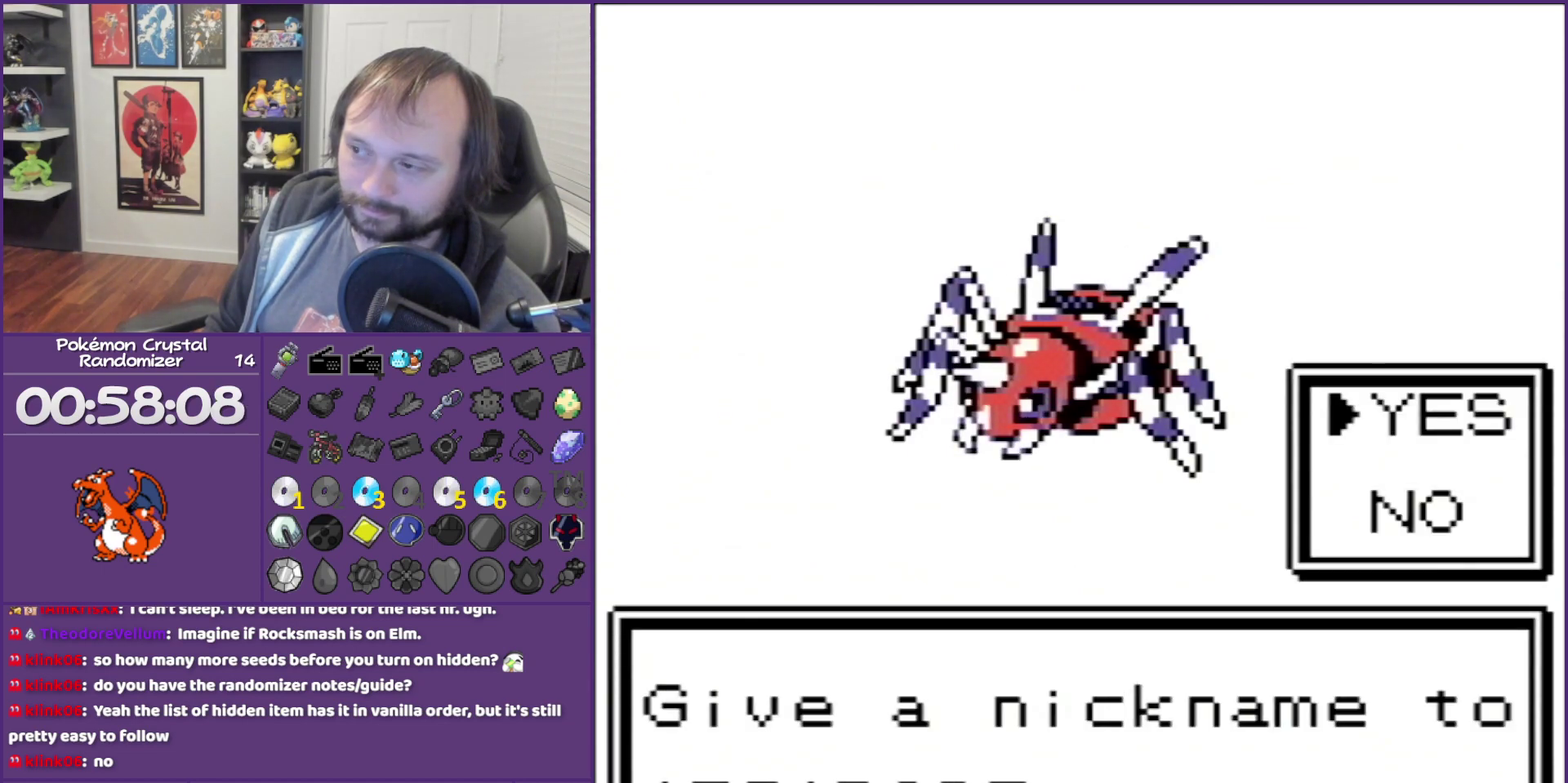
{"buttons": [], "events": [[33, "A", "up"]]}
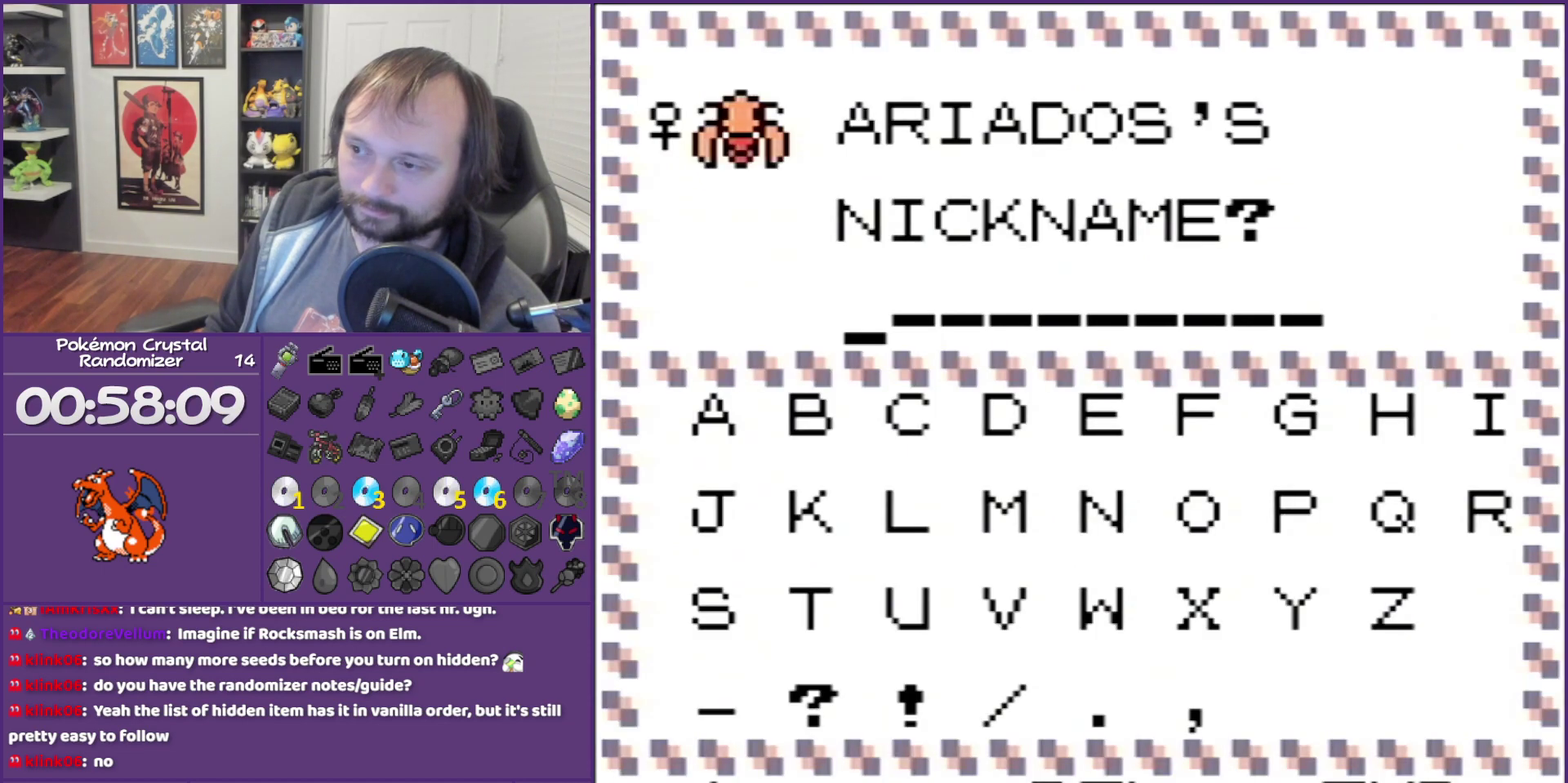
{"buttons": ["DPAD_RIGHT"], "events": [[367, "DPAD_RIGHT", "down"]]}
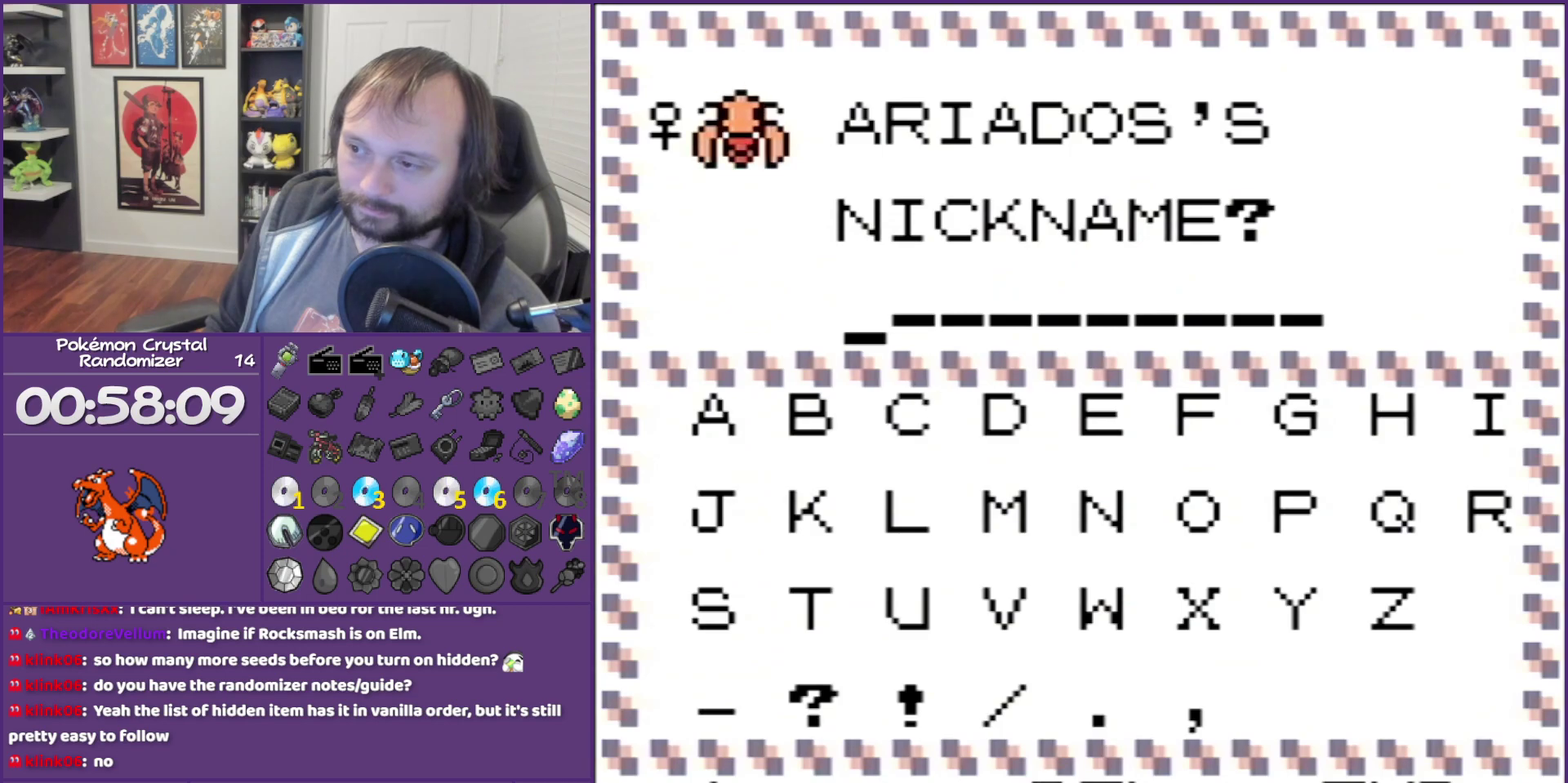
{"buttons": [], "events": [[117, "DPAD_RIGHT", "up"], [217, "DPAD_RIGHT", "down"], [300, "DPAD_RIGHT", "up"]]}
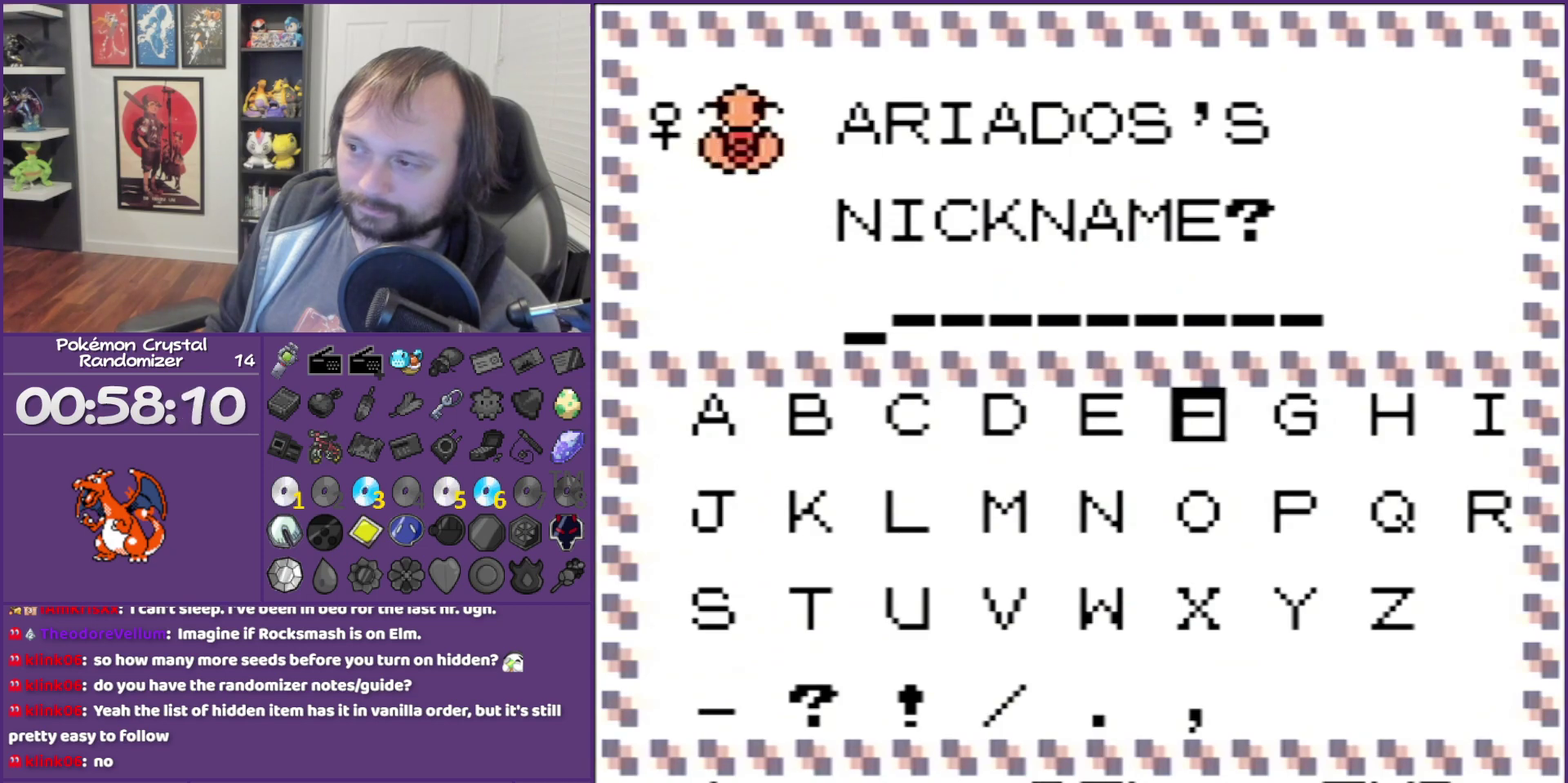
{"buttons": [], "events": [[83, "DPAD_RIGHT", "down"], [217, "A", "down"], [217, "DPAD_RIGHT", "up"], [333, "A", "up"], [333, "DPAD_LEFT", "down"], [467, "DPAD_LEFT", "up"]]}
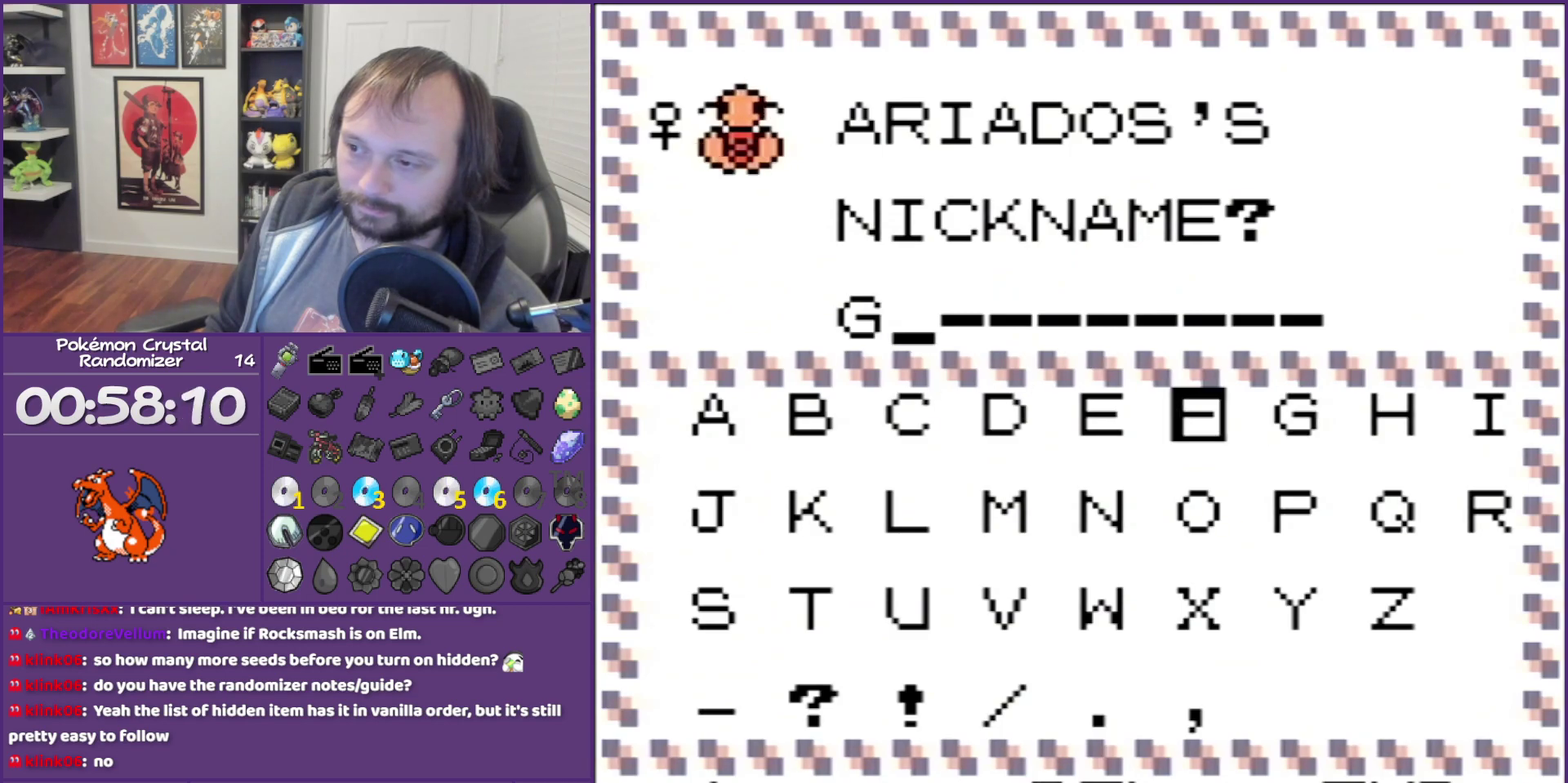
{"buttons": [], "events": [[50, "DPAD_LEFT", "down"], [267, "DPAD_LEFT", "up"]]}
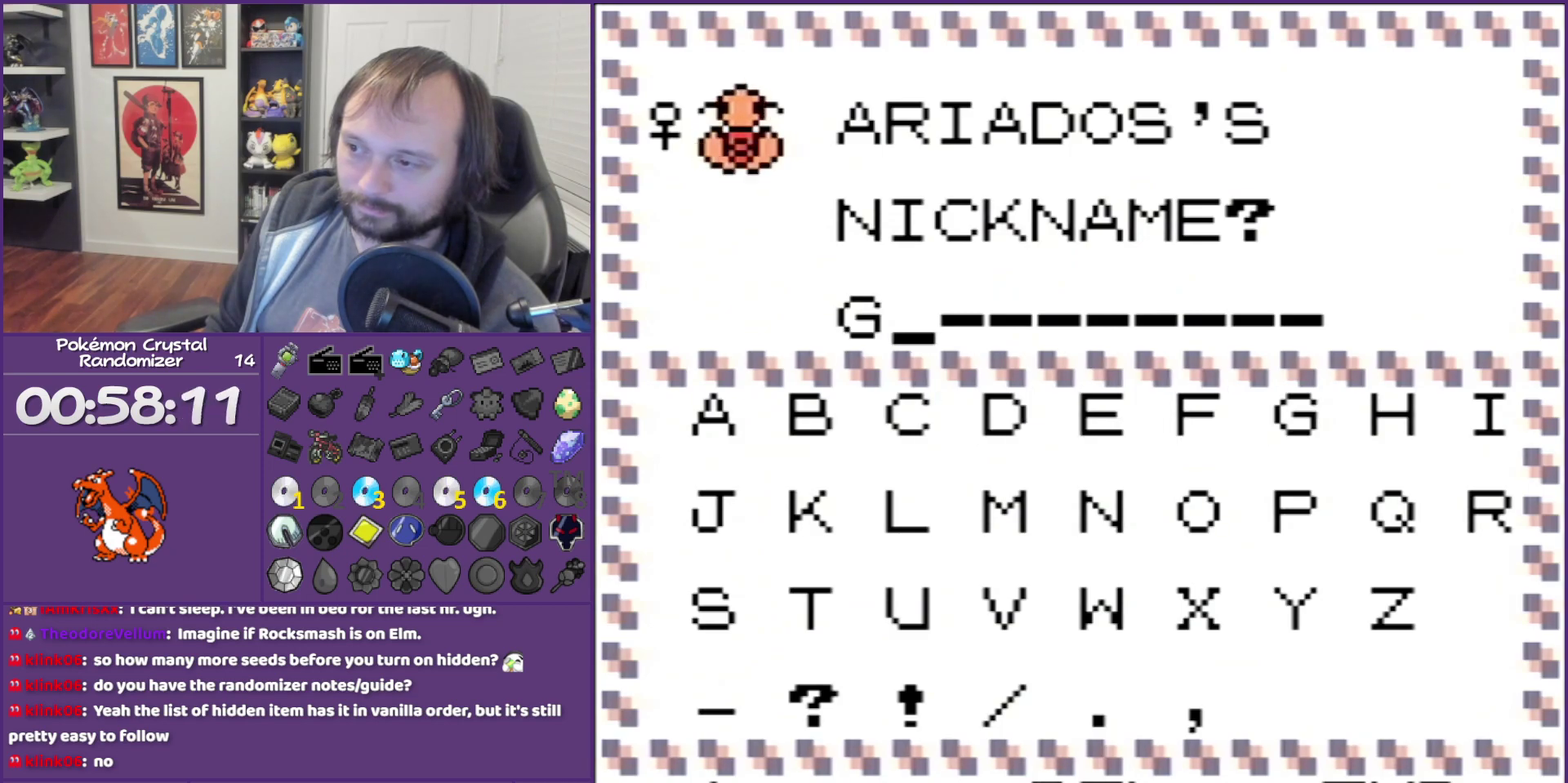
{"buttons": ["DPAD_UP"], "events": [[150, "A", "down"], [283, "A", "up"], [283, "DPAD_UP", "down"]]}
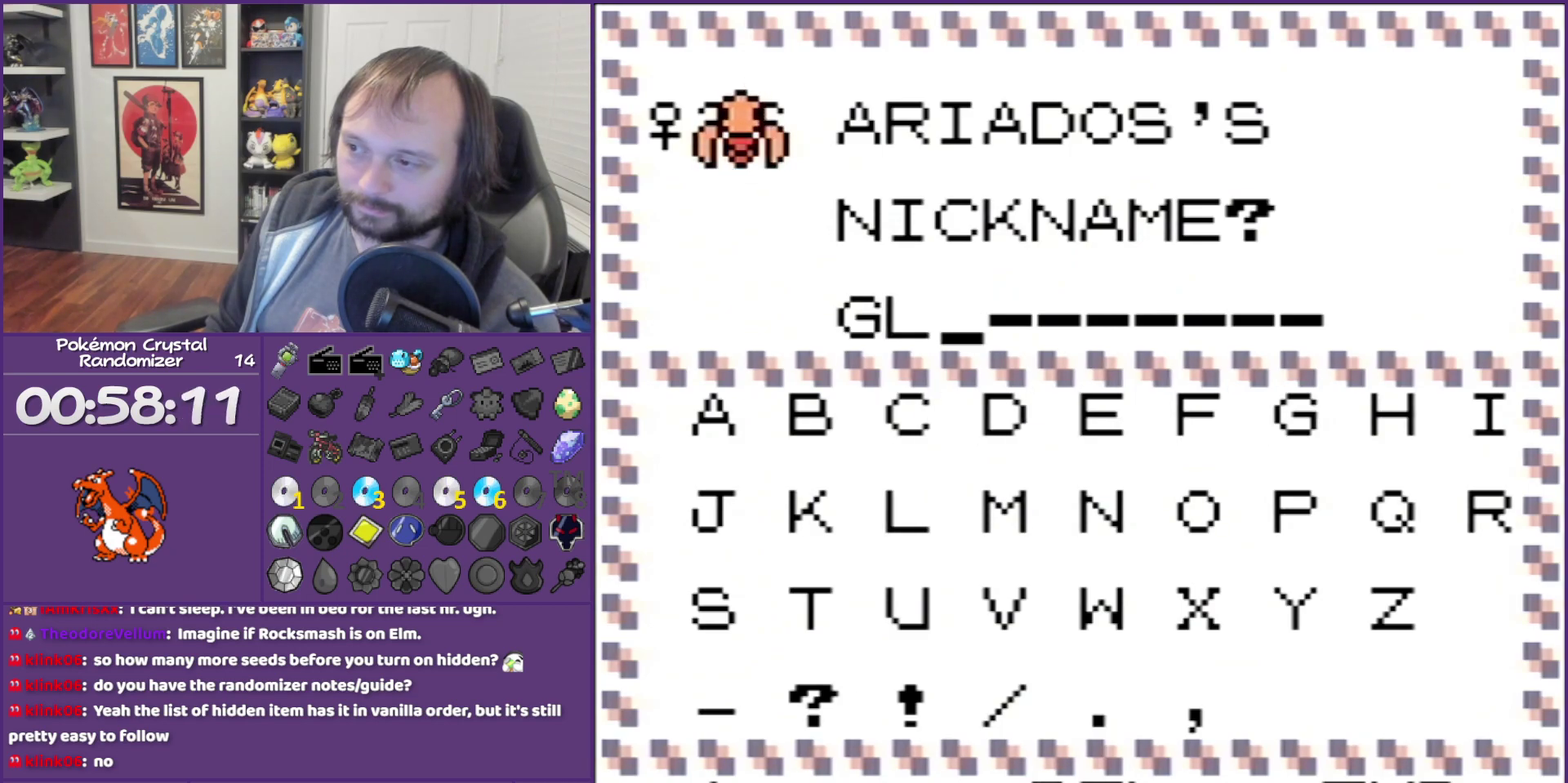
{"buttons": ["DPAD_DOWN"], "events": [[33, "DPAD_RIGHT", "down"], [33, "DPAD_UP", "up"], [333, "A", "down"], [333, "DPAD_RIGHT", "up"], [467, "A", "up"], [467, "DPAD_DOWN", "down"]]}
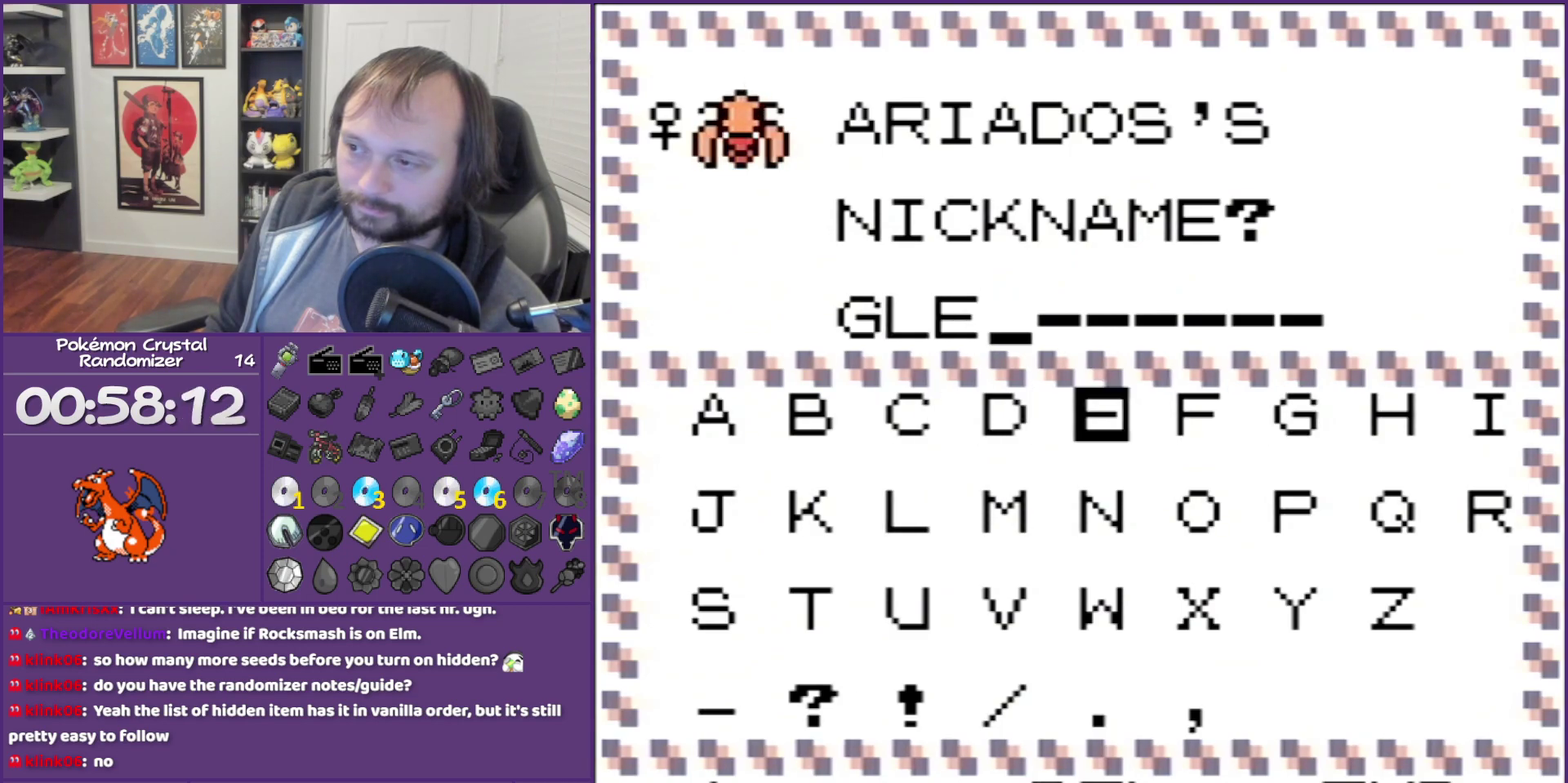
{"buttons": ["START"], "events": [[117, "DPAD_DOWN", "up"], [250, "A", "down"], [400, "A", "up"], [467, "START", "down"]]}